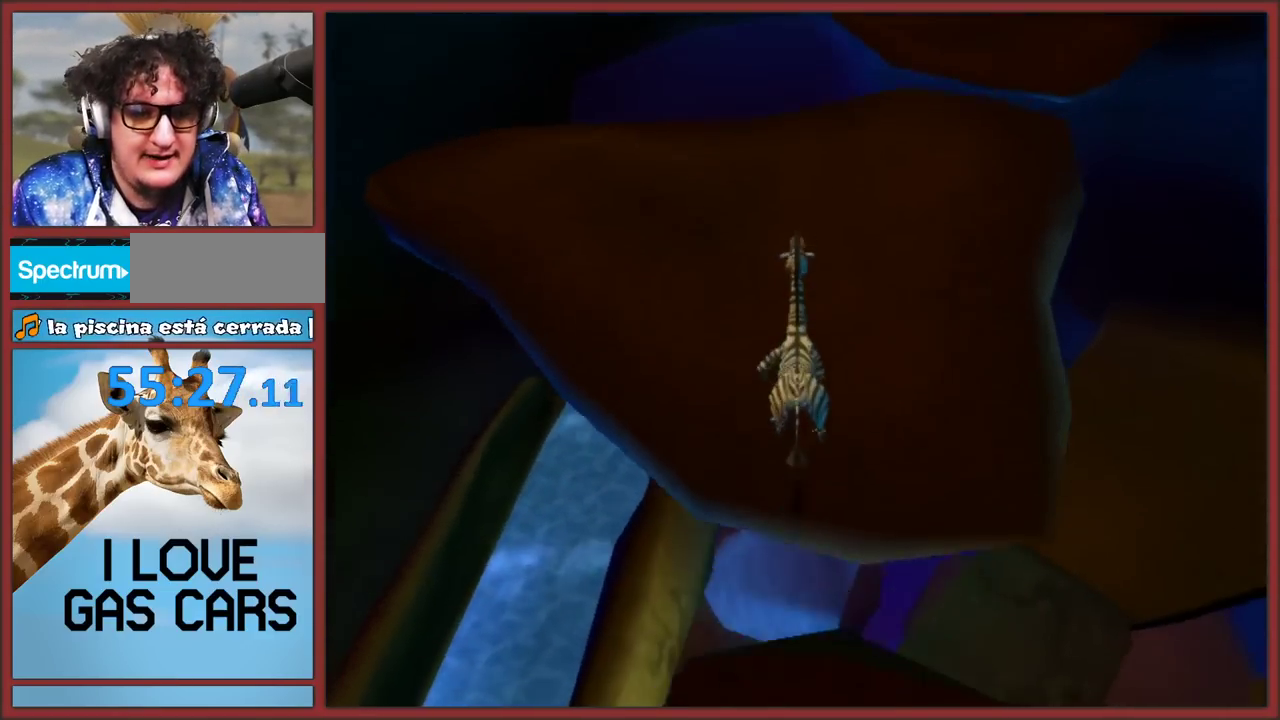
Gameplay with a controller (Nintendo layout); each line is a JSON object with the inputs held at the frame after it. "events" lists button and stick changes between this image and that frame as [ms after this image, input, new state], when the widget could be followed in between. This overlay highlights the sticks when they move; stick clicks (L3 R3) are not distinguishable. Not read: L2 L3 R3 right_stick.
{"buttons": [], "left_stick": "center", "events": [[500, "left_stick", "center"]]}
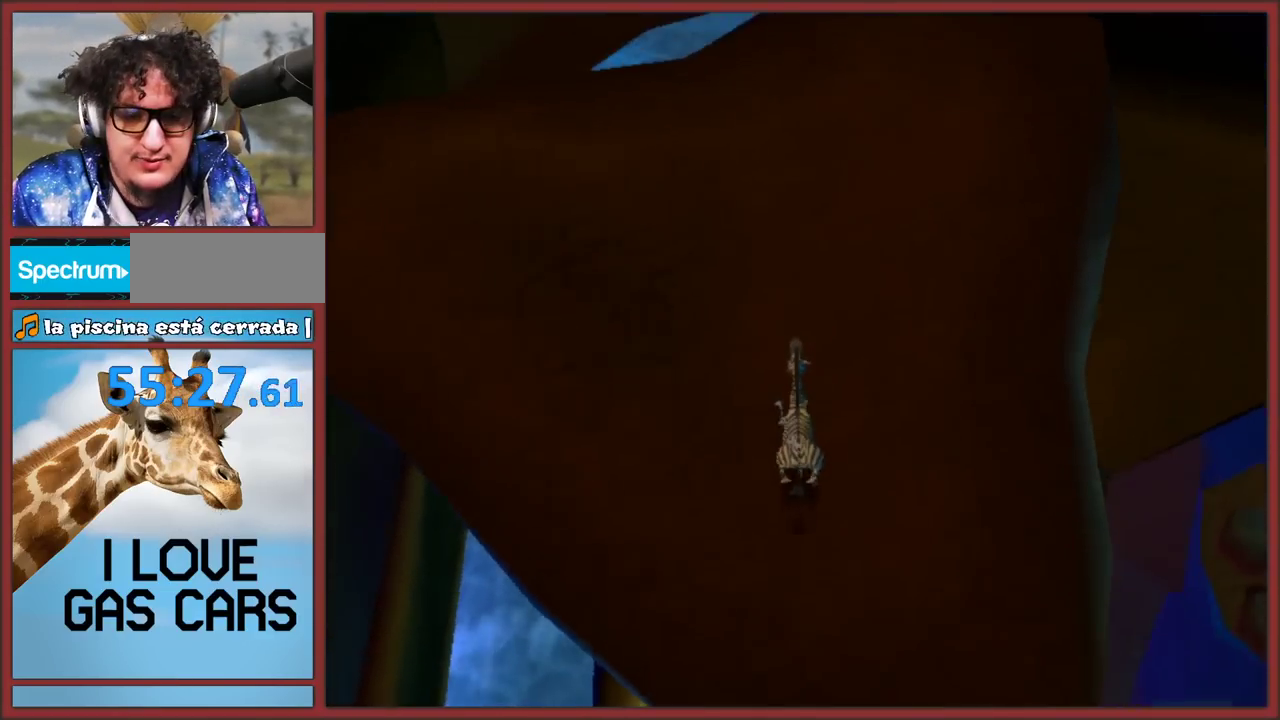
{"buttons": [], "left_stick": "up-right", "events": [[383, "left_stick", "up-right"]]}
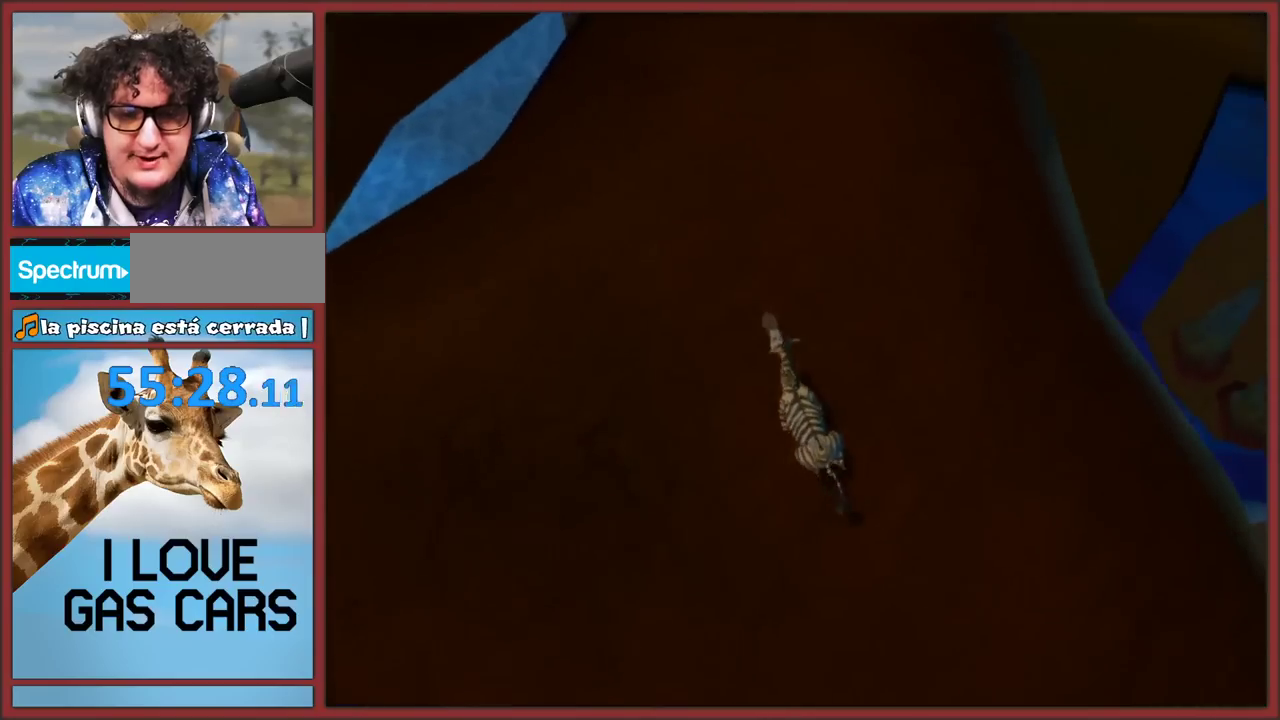
{"buttons": [], "left_stick": "up", "events": [[283, "left_stick", "up"]]}
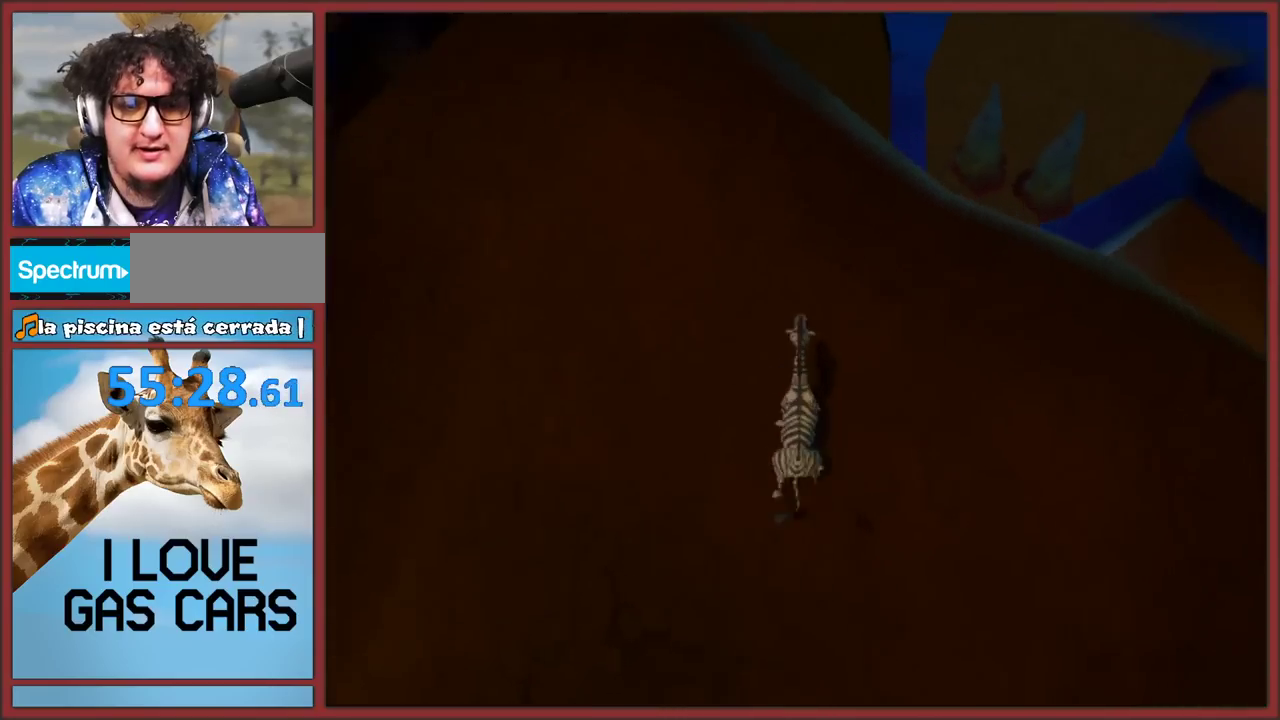
{"buttons": [], "left_stick": "up", "events": [[83, "left_stick", "center"], [333, "left_stick", "up"]]}
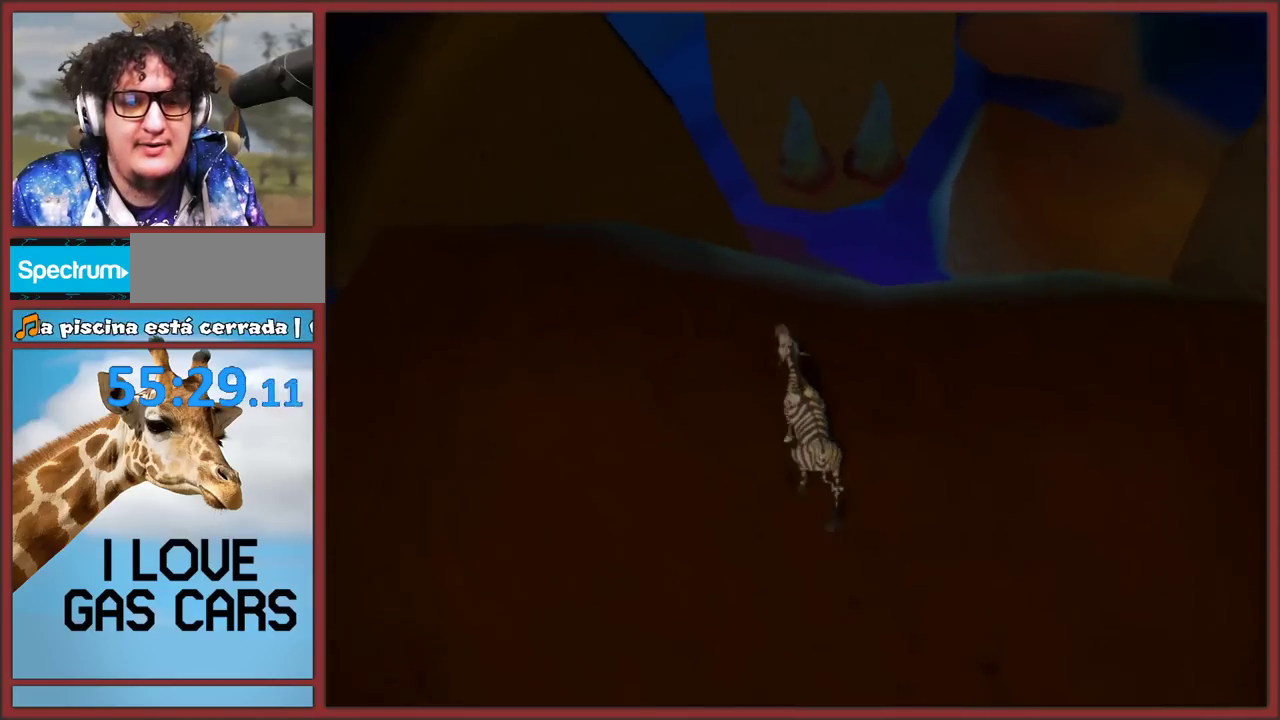
{"buttons": [], "left_stick": "center", "events": [[17, "left_stick", "up-right"], [150, "left_stick", "center"]]}
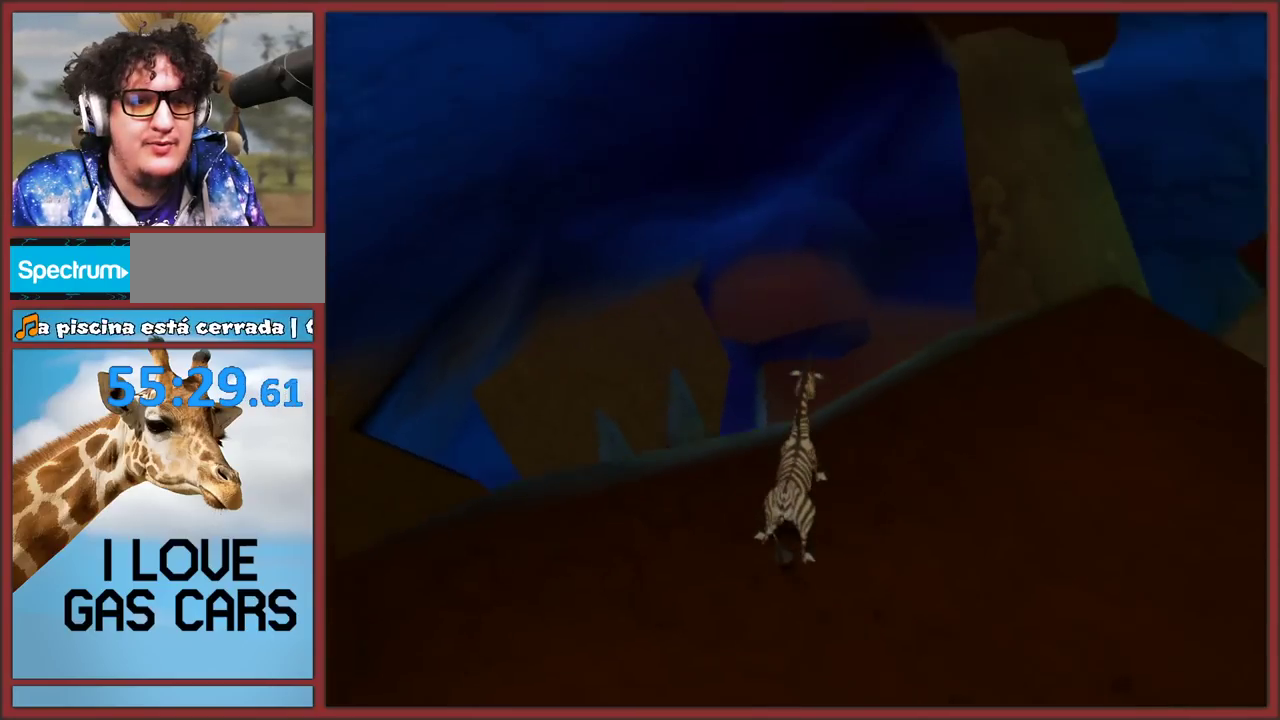
{"buttons": [], "left_stick": "center", "events": []}
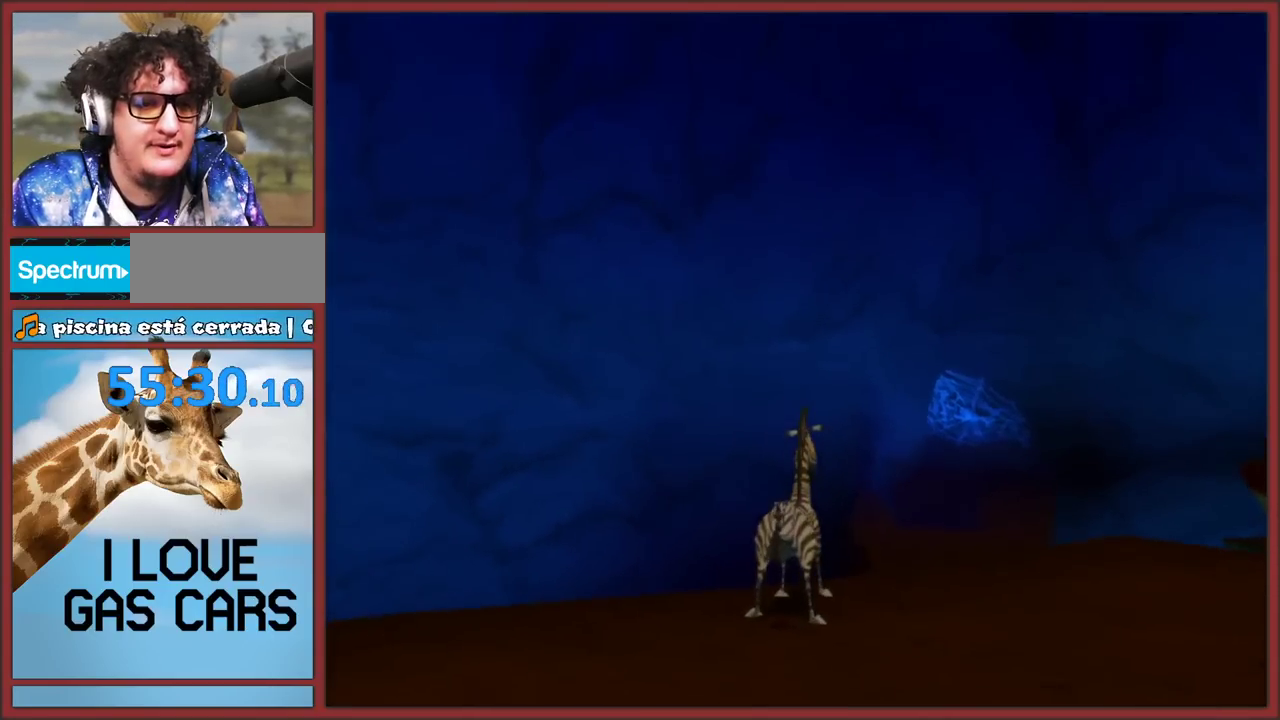
{"buttons": [], "left_stick": "right", "events": [[350, "left_stick", "up-right"], [450, "left_stick", "right"]]}
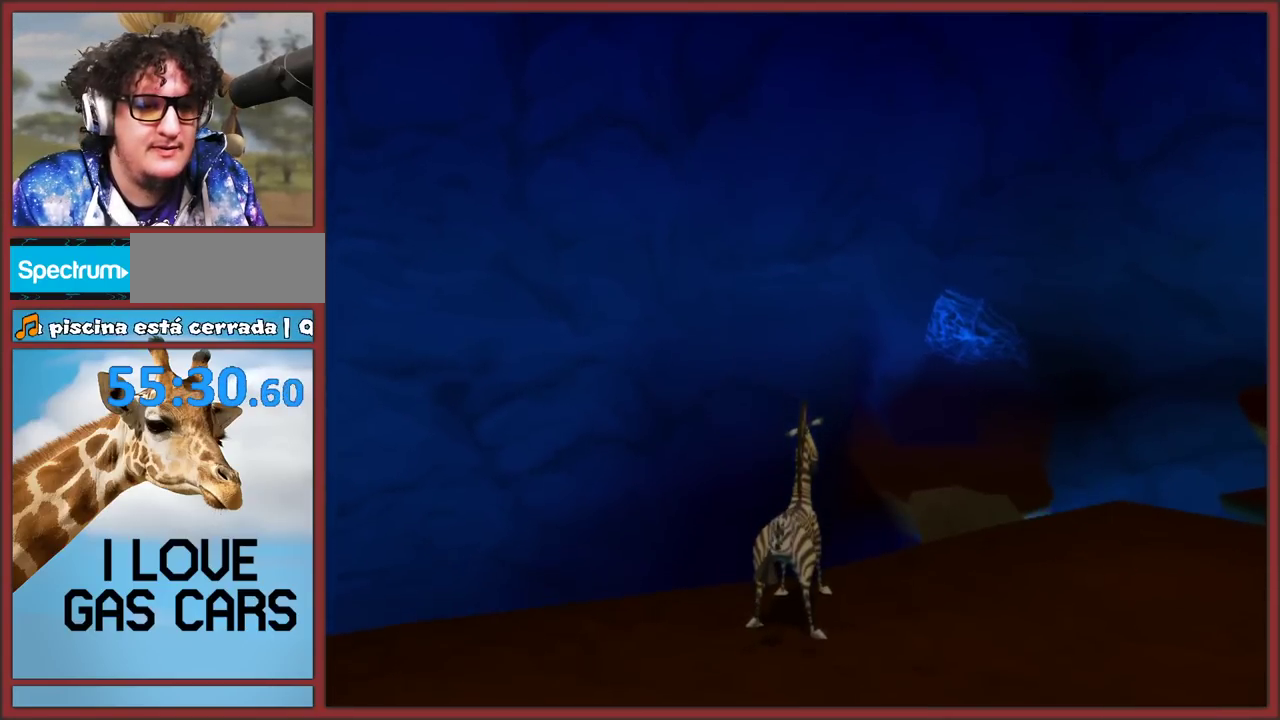
{"buttons": [], "left_stick": "center", "events": [[150, "left_stick", "up-right"], [383, "left_stick", "right"], [450, "left_stick", "center"]]}
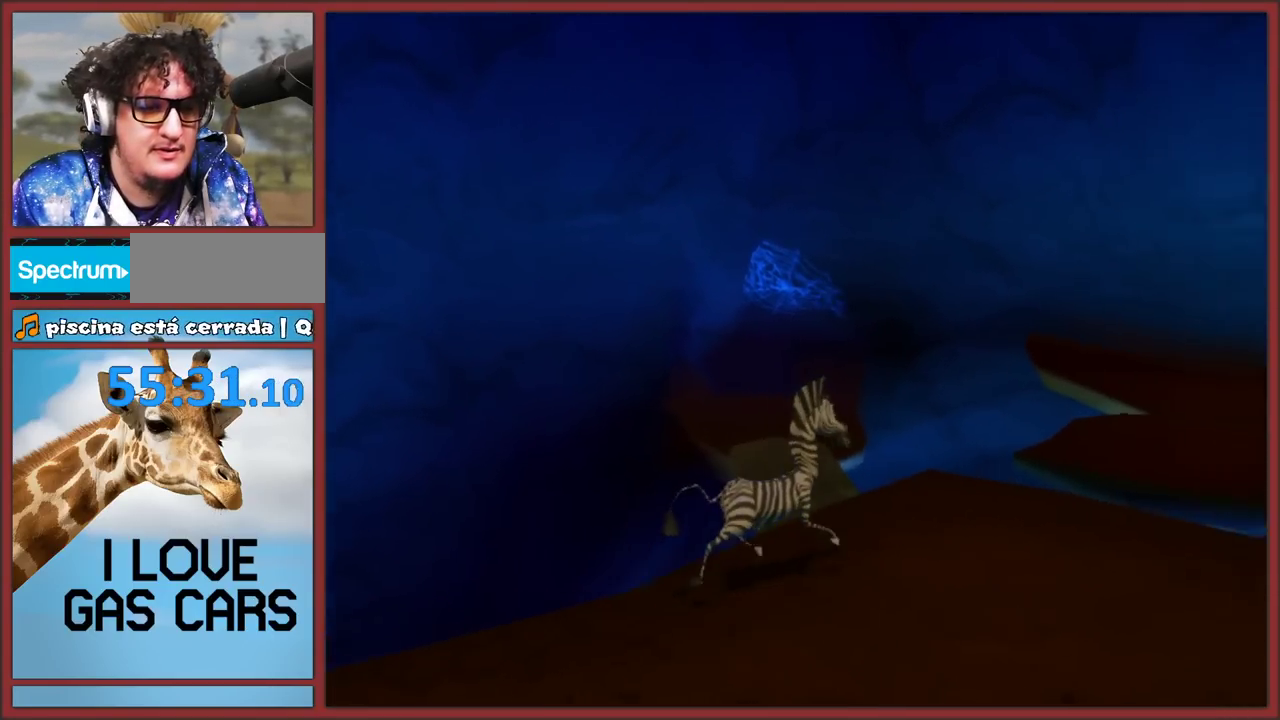
{"buttons": [], "left_stick": "center", "events": [[200, "left_stick", "right"], [450, "left_stick", "center"]]}
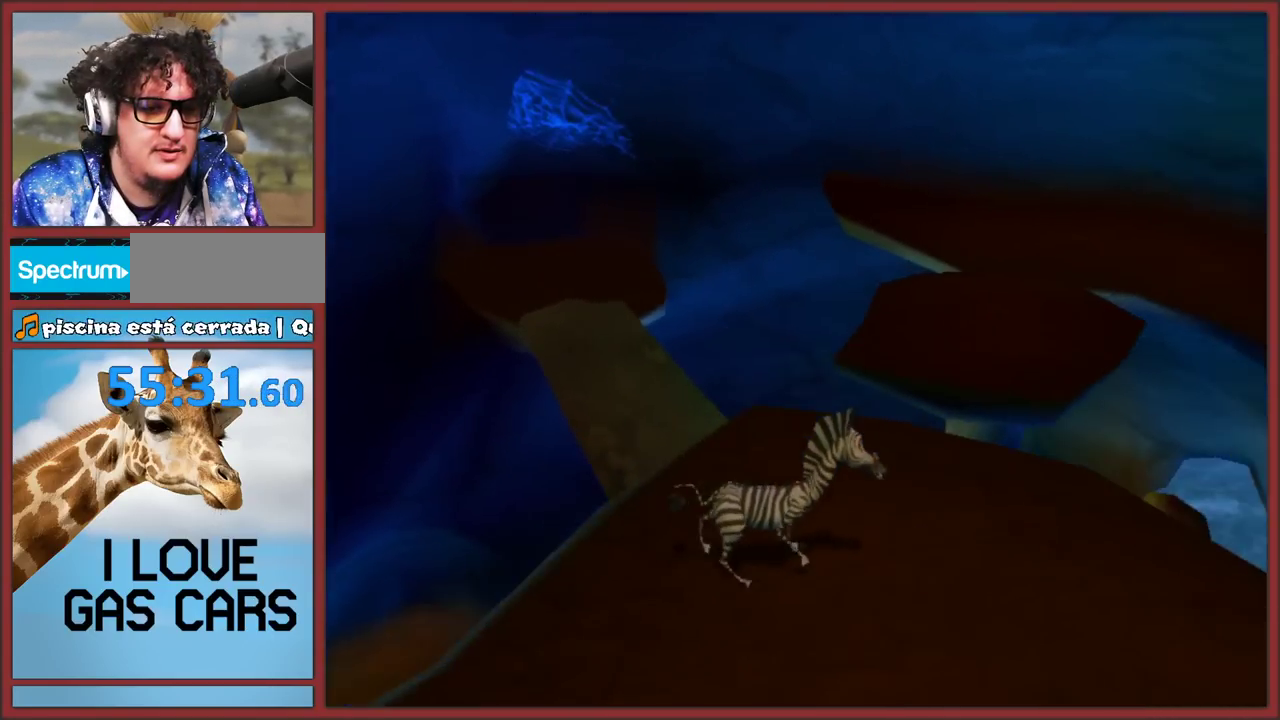
{"buttons": [], "left_stick": "right", "events": [[250, "left_stick", "right"]]}
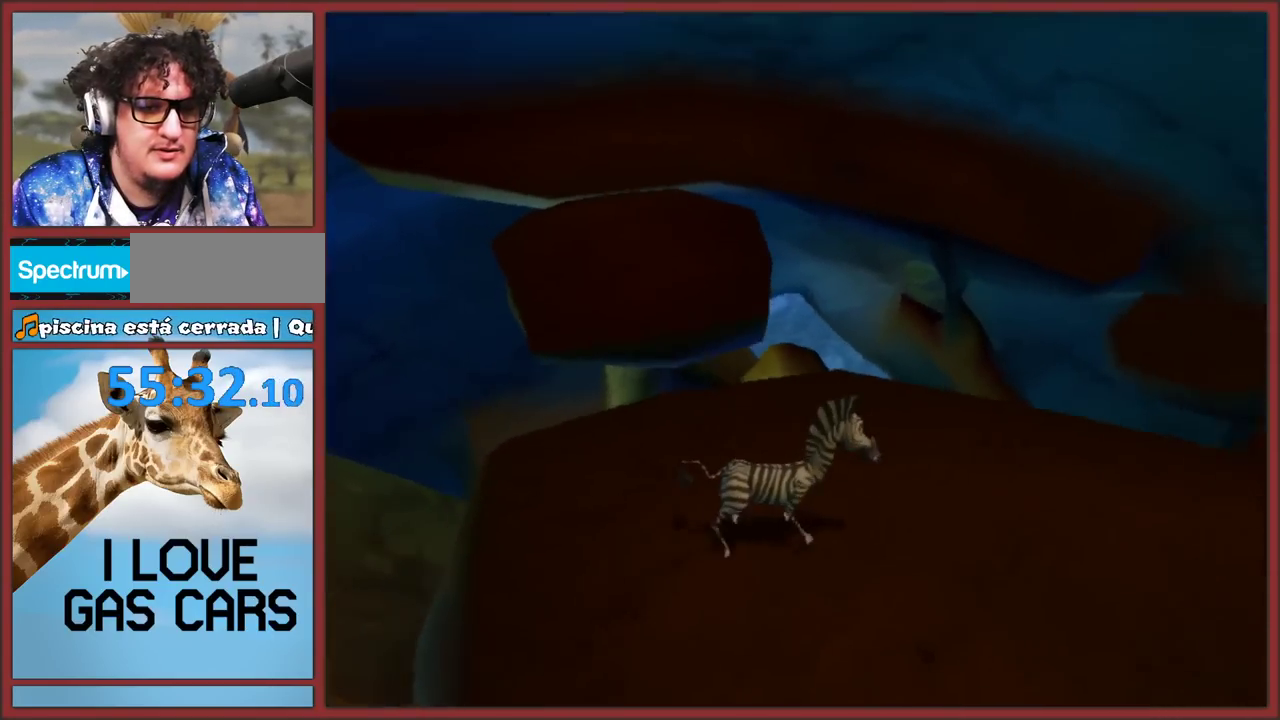
{"buttons": [], "left_stick": "center", "events": [[117, "left_stick", "center"]]}
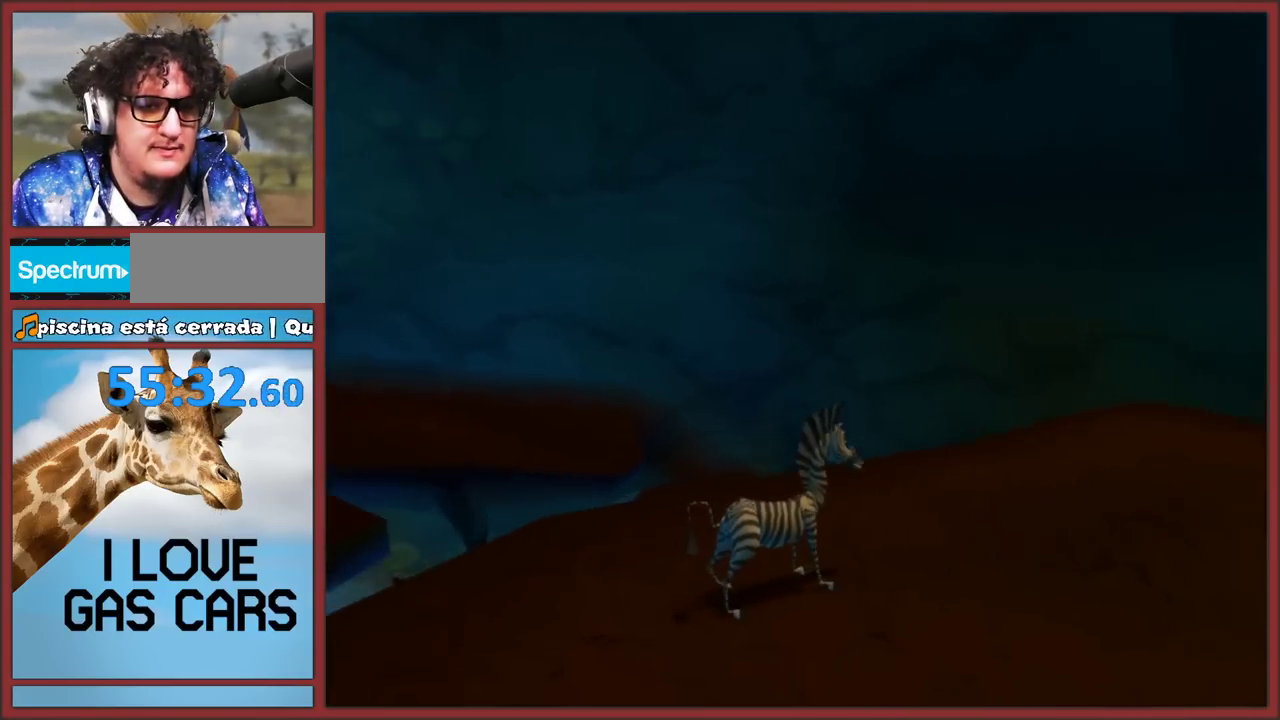
{"buttons": [], "left_stick": "up-right", "events": [[317, "left_stick", "up"], [400, "left_stick", "up-right"]]}
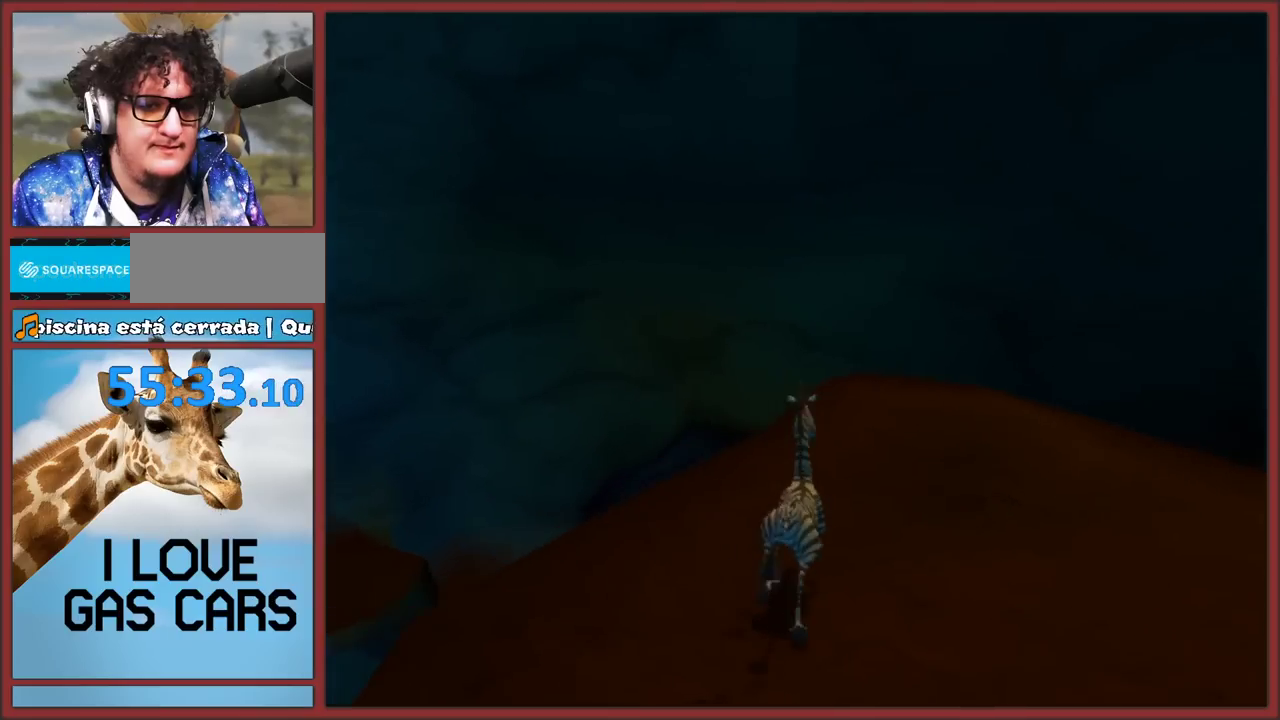
{"buttons": [], "left_stick": "up", "events": [[100, "left_stick", "up"]]}
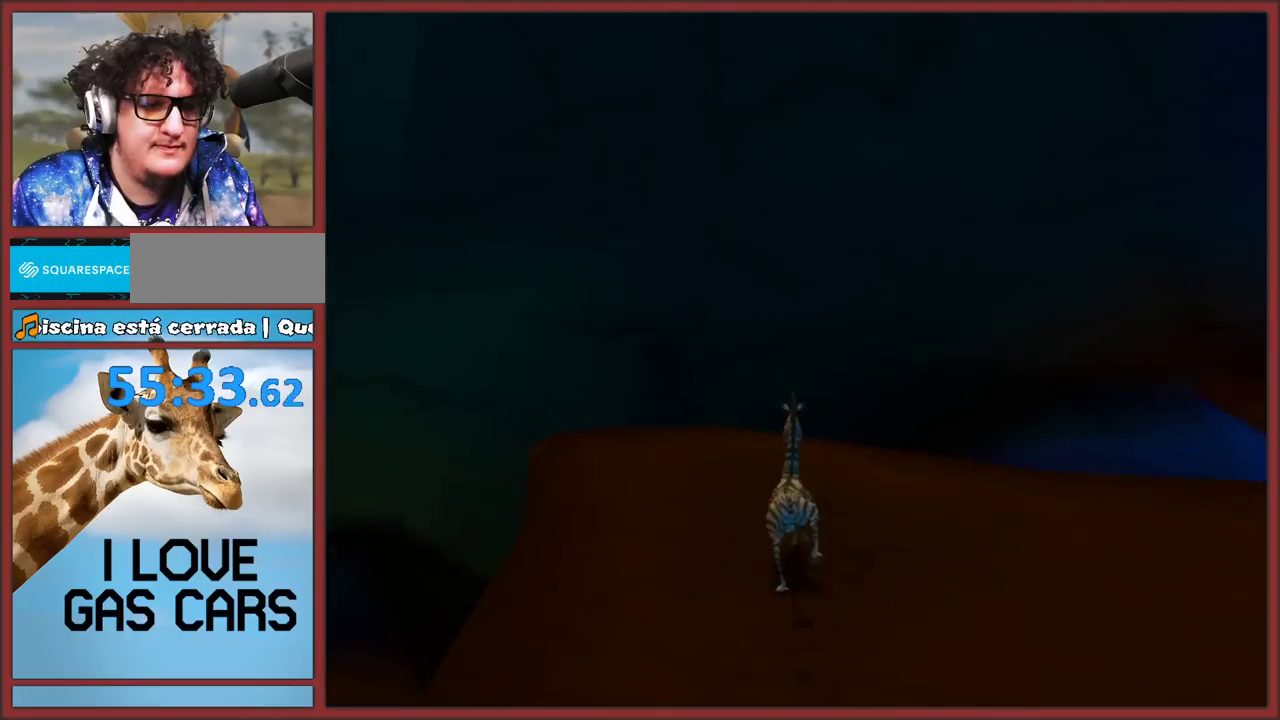
{"buttons": [], "left_stick": "down-right", "events": [[67, "left_stick", "center"], [217, "left_stick", "right"], [333, "left_stick", "down-right"]]}
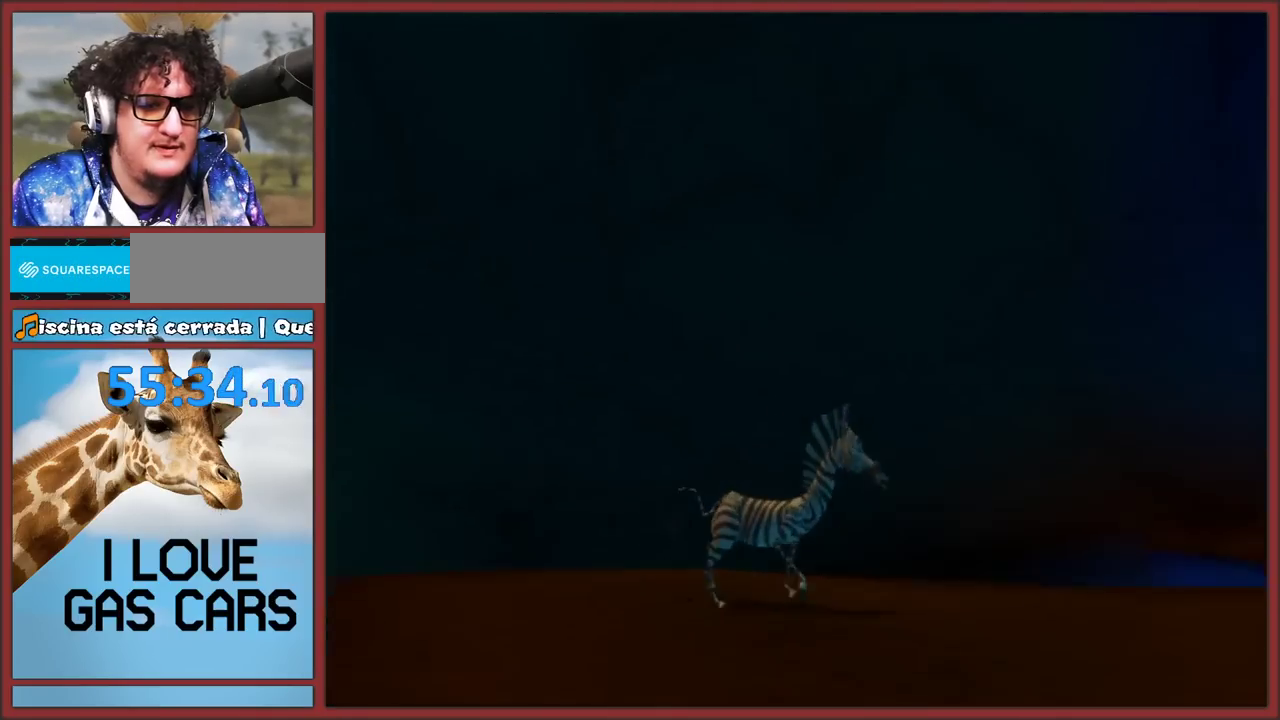
{"buttons": [], "left_stick": "up-right", "events": [[367, "left_stick", "center"], [500, "left_stick", "up-right"]]}
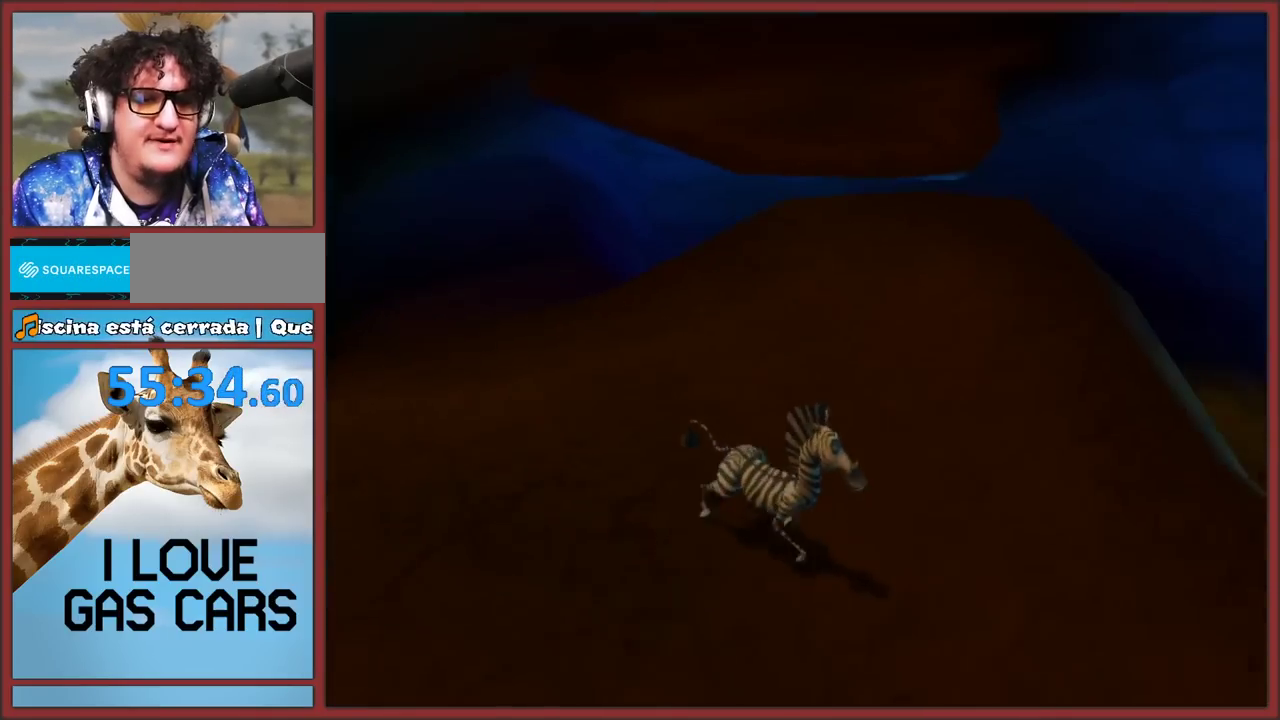
{"buttons": [], "left_stick": "up-left", "events": [[150, "left_stick", "up"], [433, "left_stick", "up-left"]]}
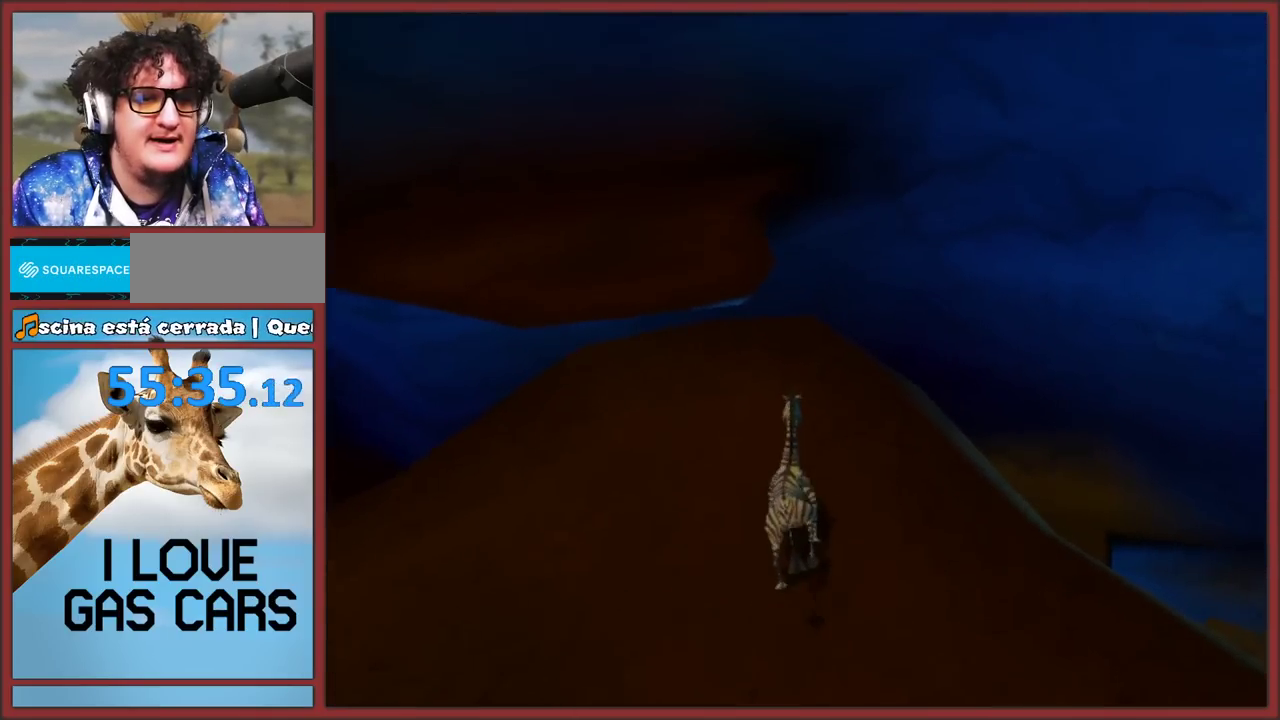
{"buttons": ["A"], "left_stick": "up", "events": [[317, "A", "down"], [433, "left_stick", "up"]]}
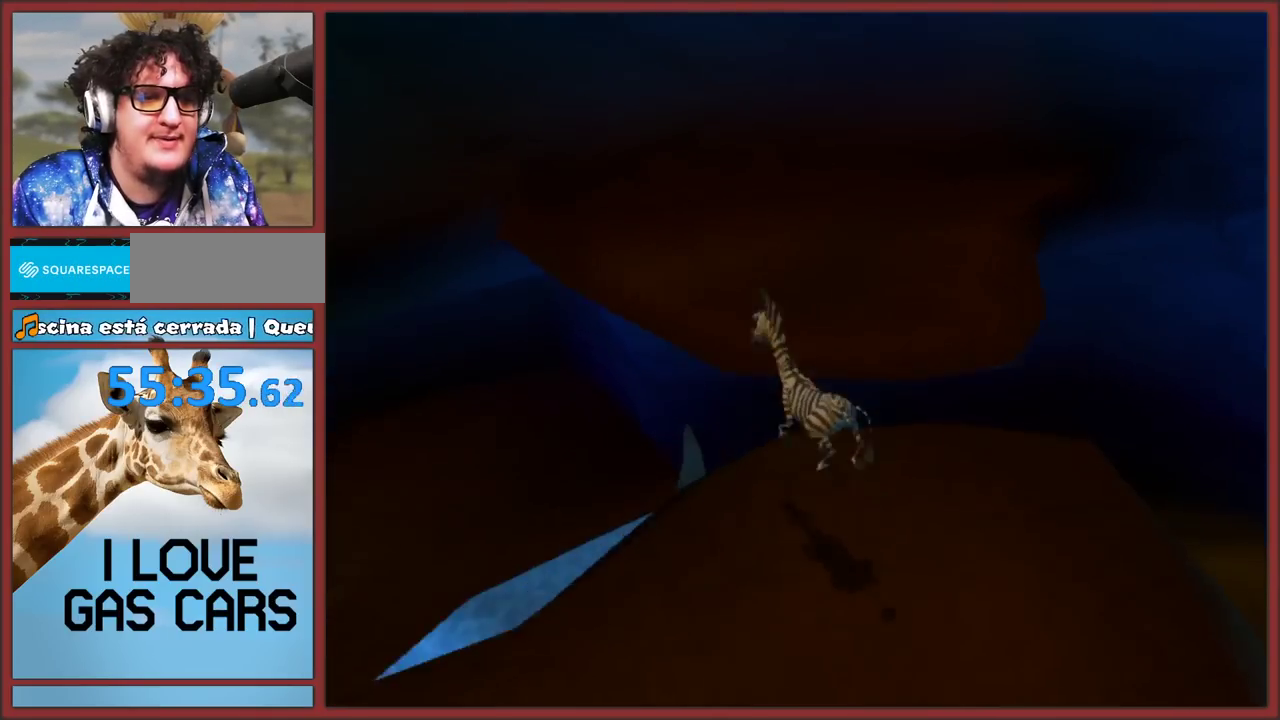
{"buttons": [], "left_stick": "up", "events": [[217, "A", "up"]]}
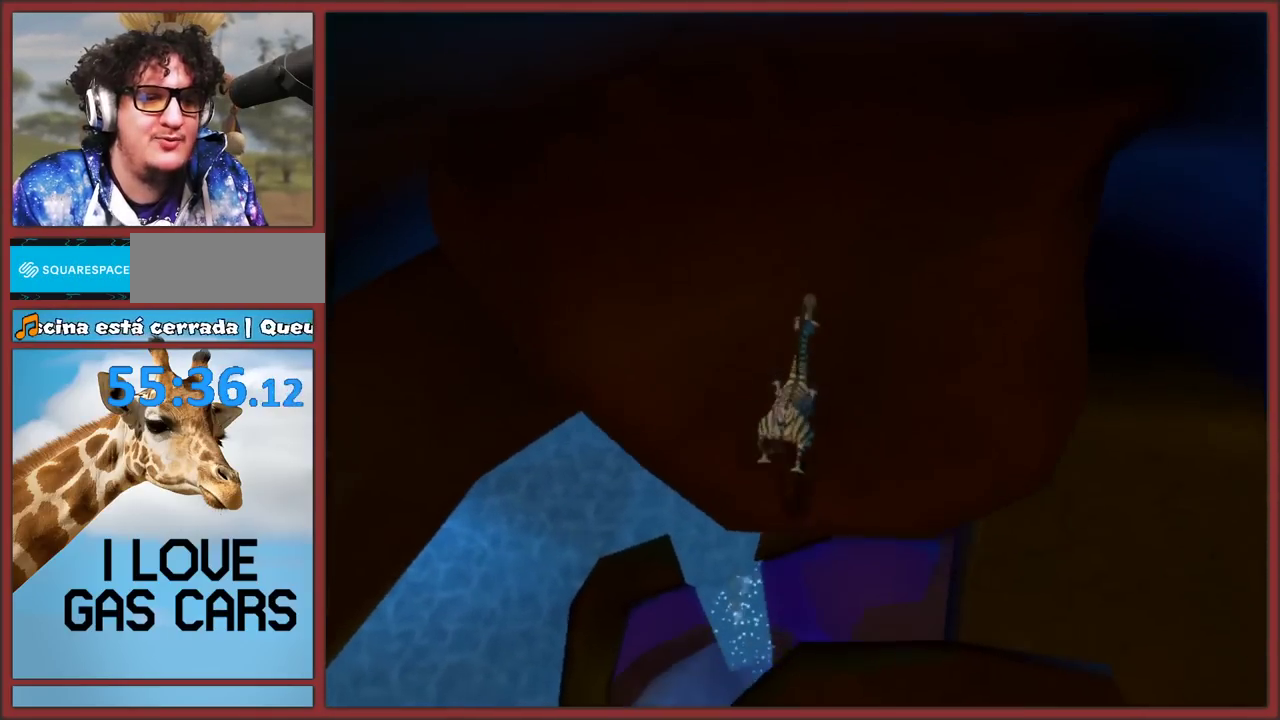
{"buttons": [], "left_stick": "up", "events": [[67, "left_stick", "up-right"], [167, "left_stick", "up"]]}
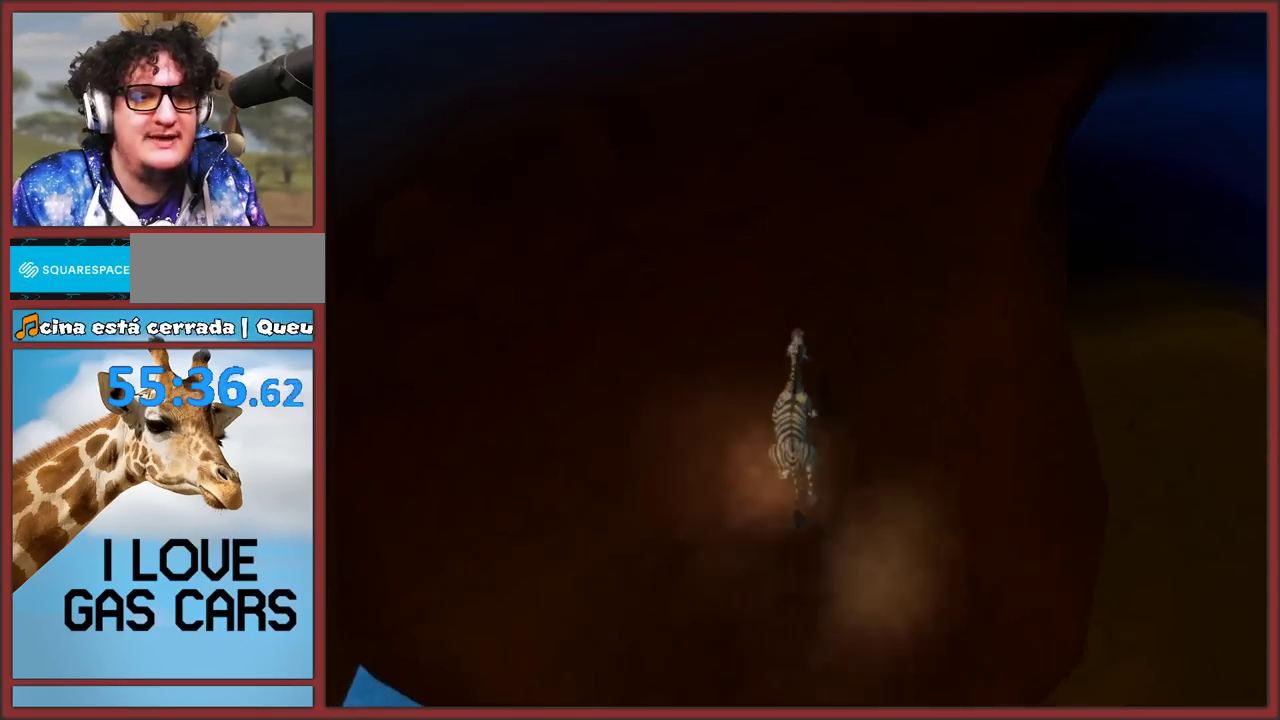
{"buttons": [], "left_stick": "up-right", "events": [[317, "left_stick", "up-right"]]}
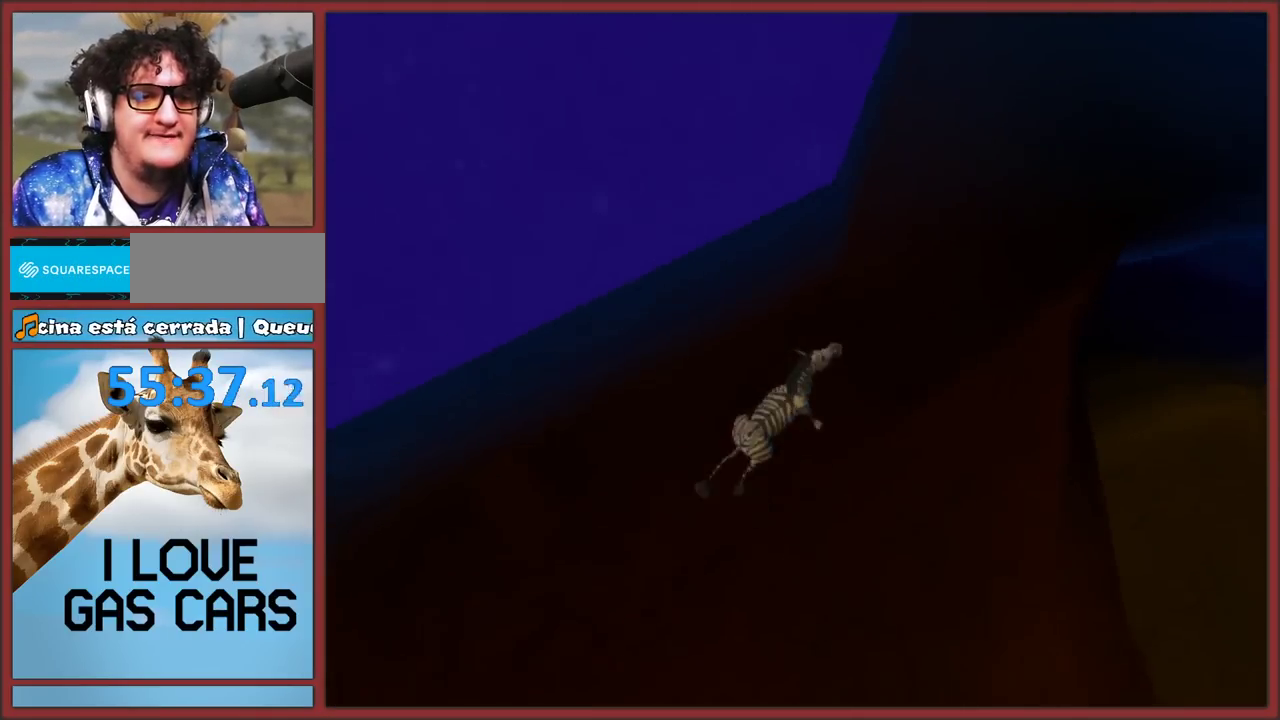
{"buttons": [], "left_stick": "up-left", "events": [[233, "left_stick", "up"], [283, "left_stick", "up-left"]]}
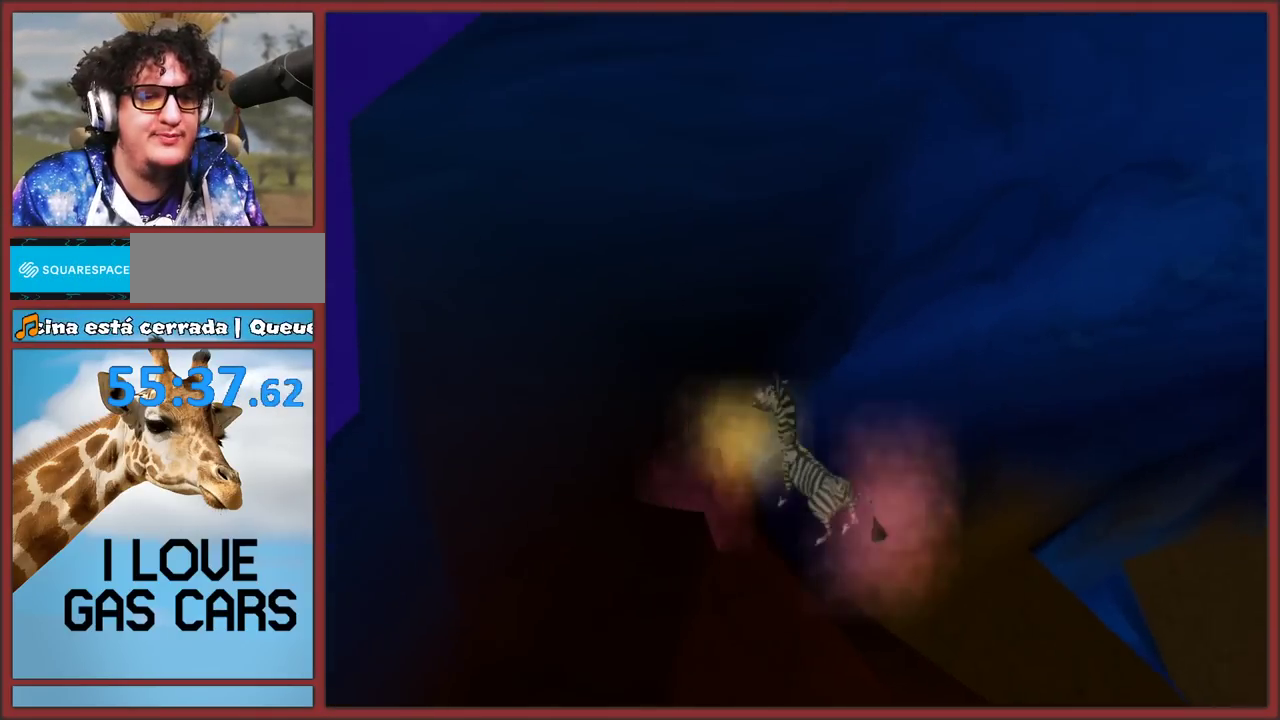
{"buttons": [], "left_stick": "down-left", "events": [[17, "A", "down"], [50, "left_stick", "left"], [367, "left_stick", "down-left"], [400, "A", "up"]]}
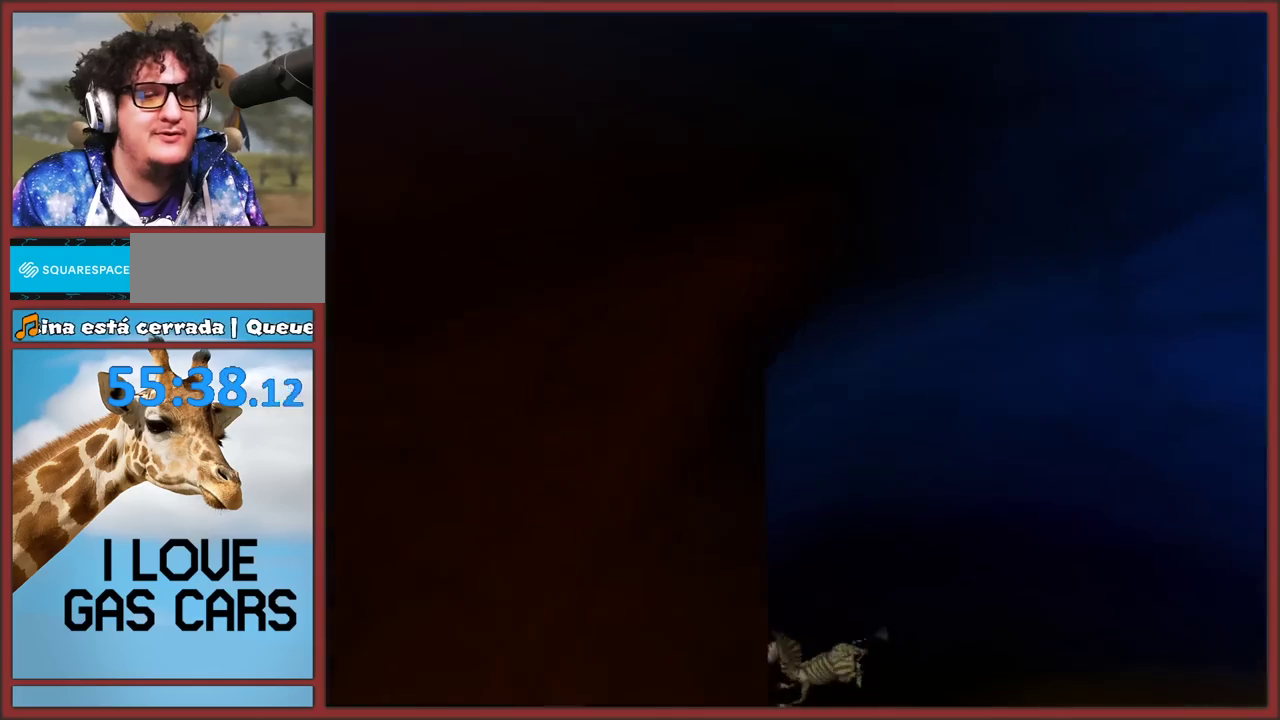
{"buttons": [], "left_stick": "center", "events": [[83, "left_stick", "center"]]}
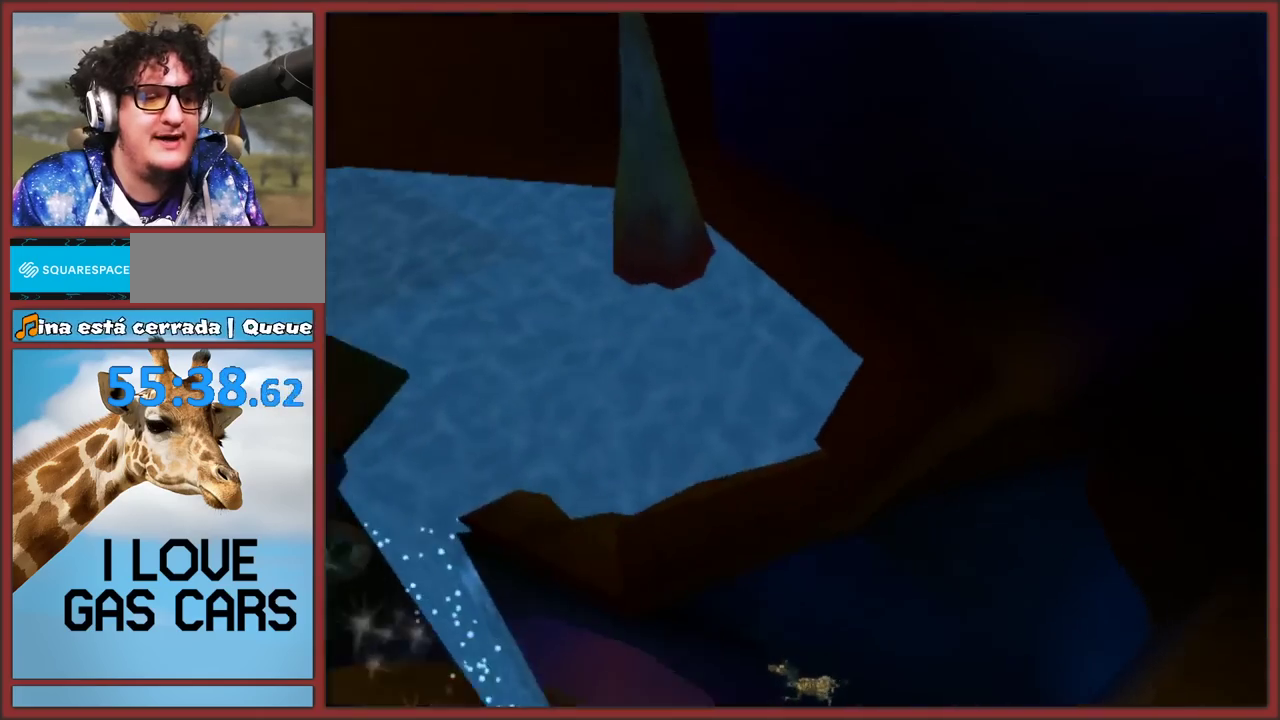
{"buttons": [], "left_stick": "center", "events": []}
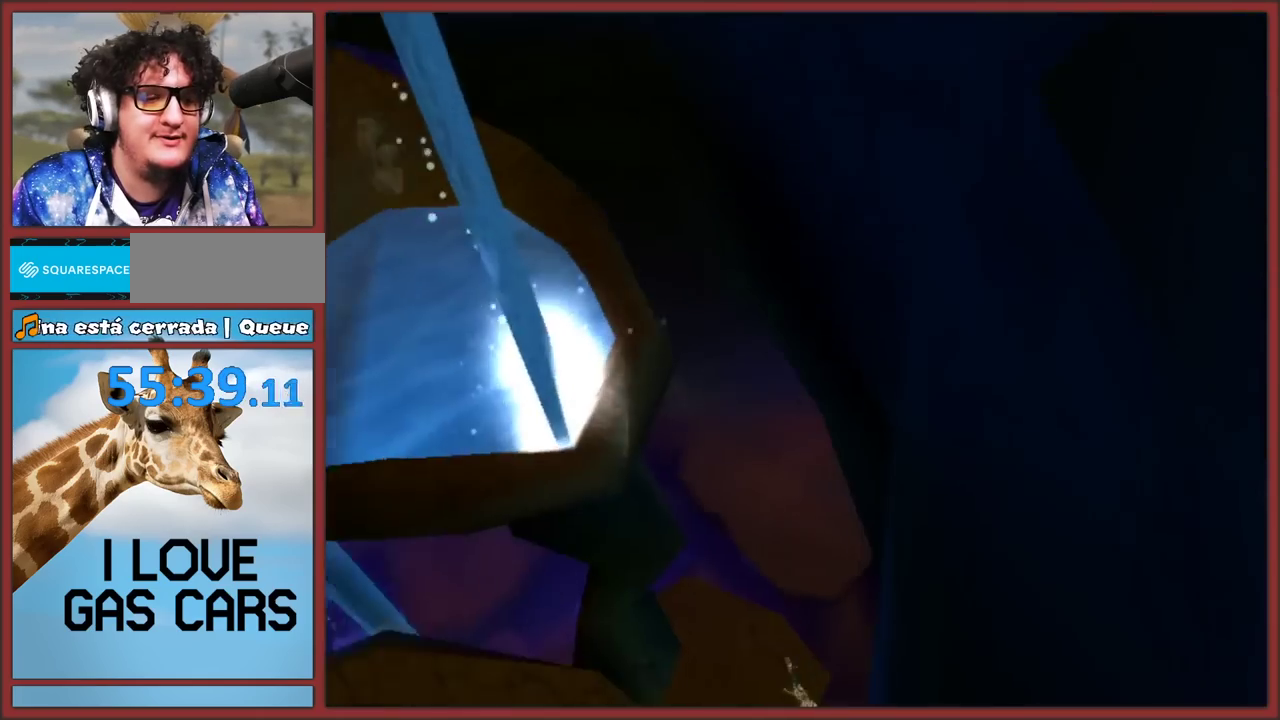
{"buttons": [], "left_stick": "up-left", "events": [[317, "left_stick", "up-left"]]}
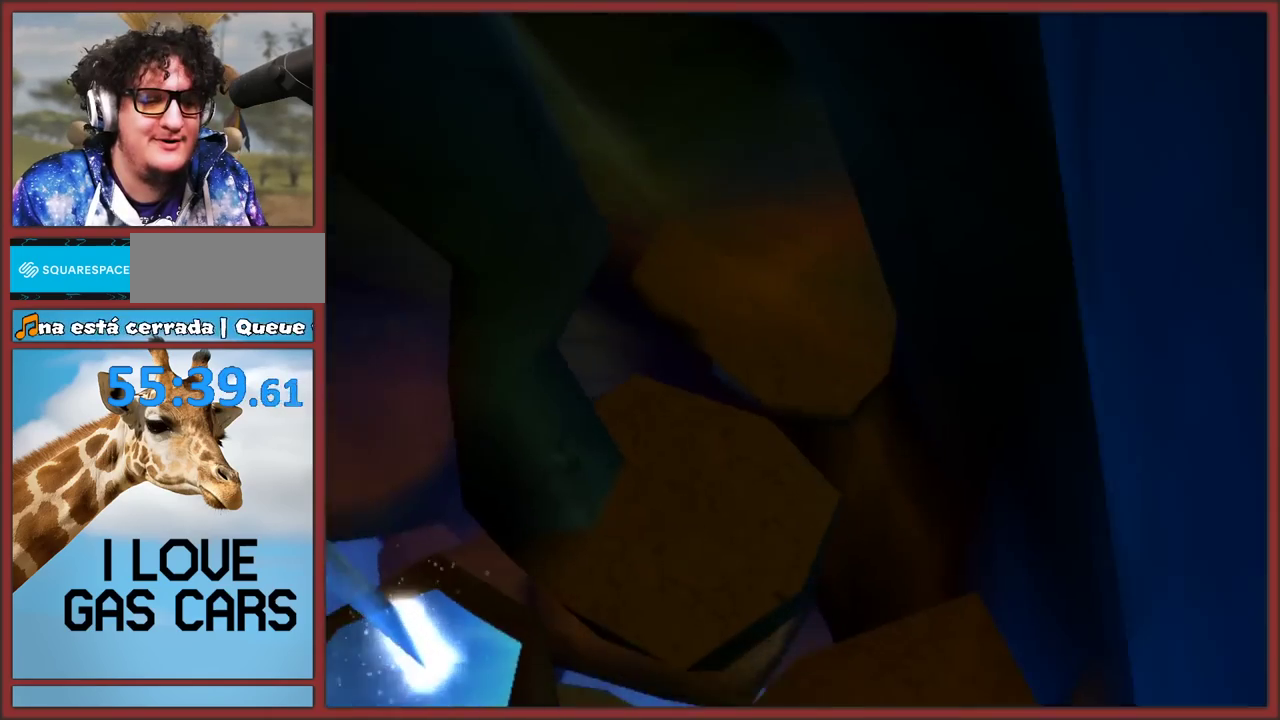
{"buttons": [], "left_stick": "left", "events": [[17, "A", "down"], [150, "left_stick", "left"], [200, "A", "up"], [333, "A", "down"], [467, "A", "up"]]}
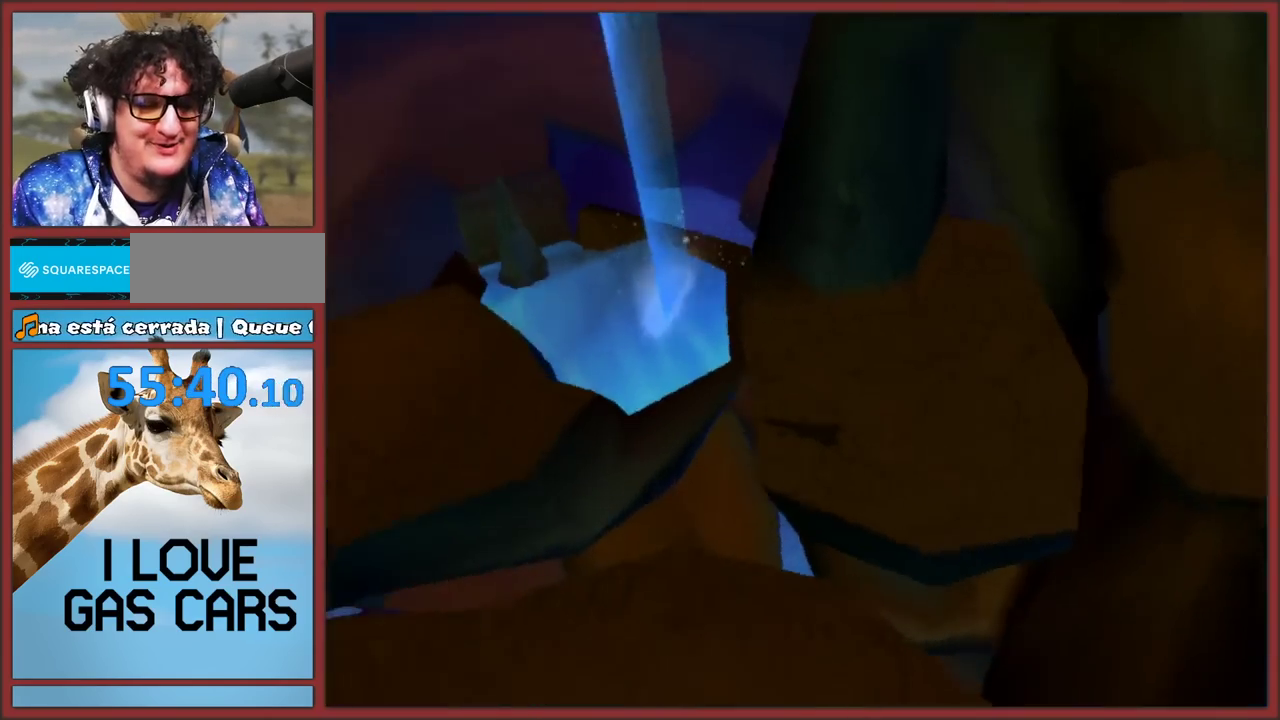
{"buttons": ["A"], "left_stick": "up-left", "events": [[50, "left_stick", "up-left"], [233, "A", "down"], [317, "A", "up"], [433, "A", "down"], [433, "left_stick", "up"], [483, "left_stick", "up-left"]]}